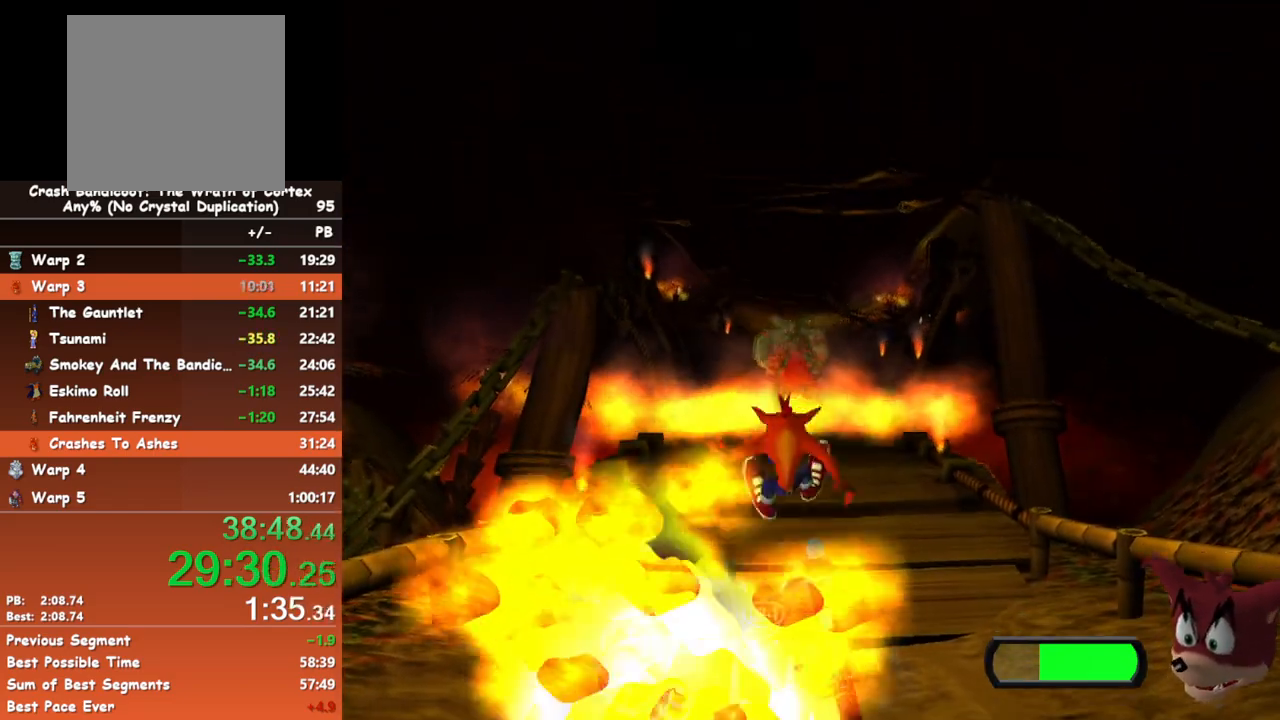
Gameplay with a controller (Xbox layout); each line is a JSON object with the inputs held at the frame after it. "events" lists button and stick changes between this image and that frame as [ms after this image, input, new state], when the widget could be followed in between. Not read: right_stick.
{"buttons": [], "left_stick": "up", "events": []}
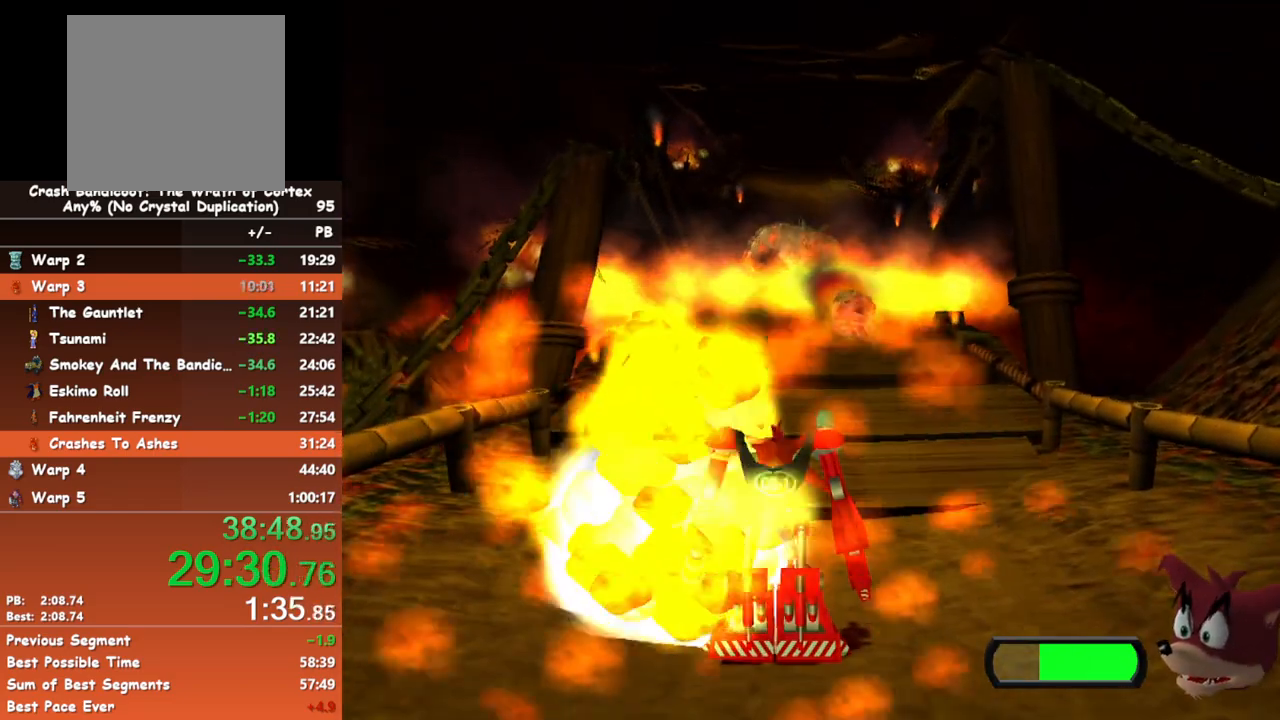
{"buttons": [], "left_stick": "up", "events": []}
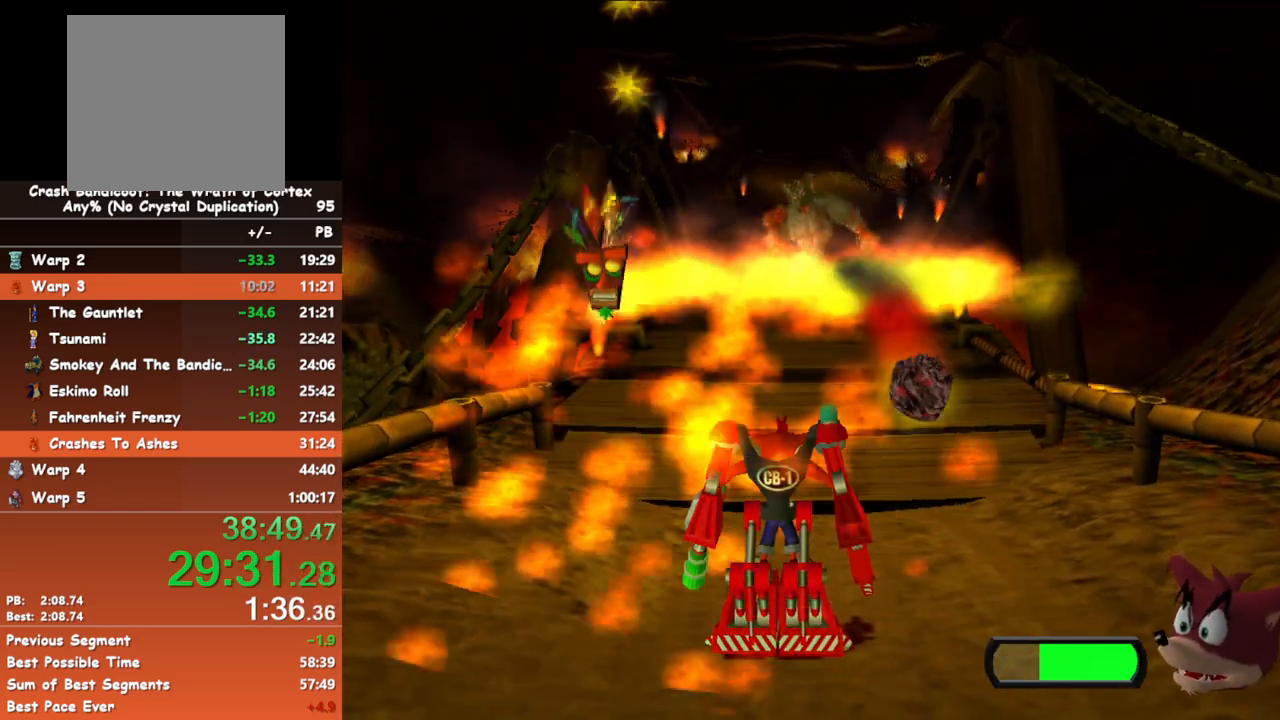
{"buttons": [], "left_stick": "up", "events": []}
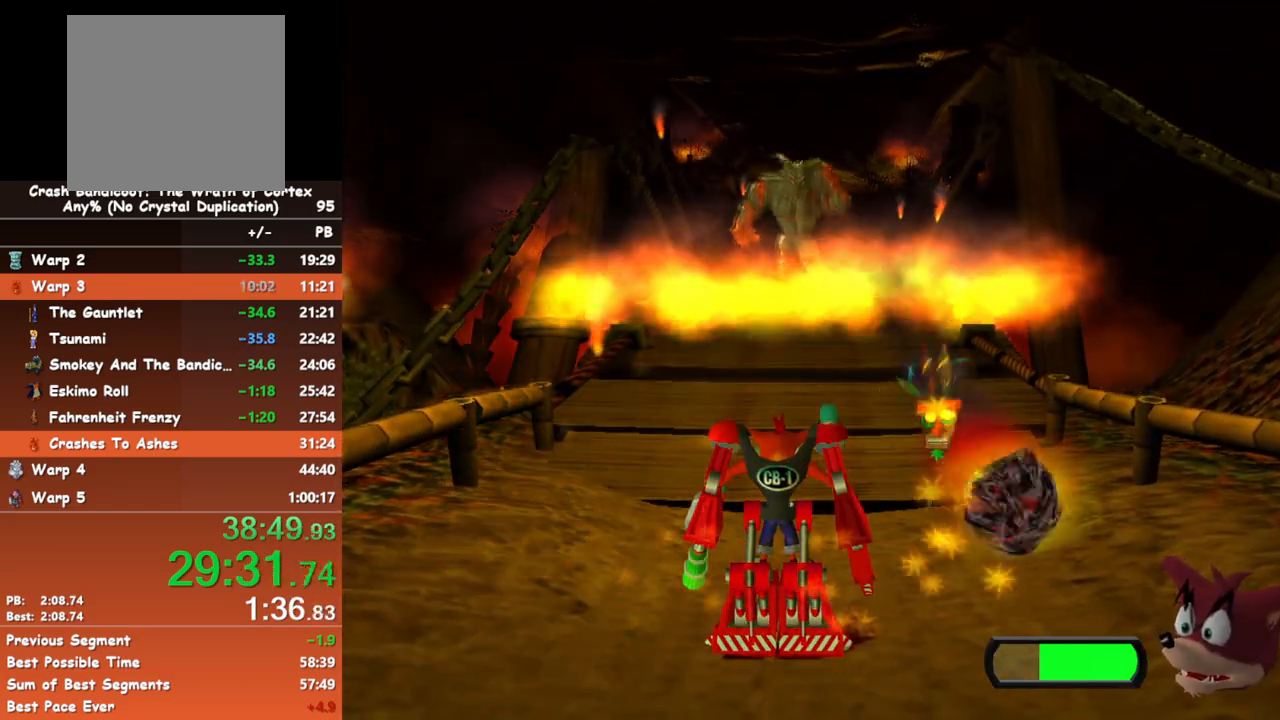
{"buttons": [], "left_stick": "up", "events": []}
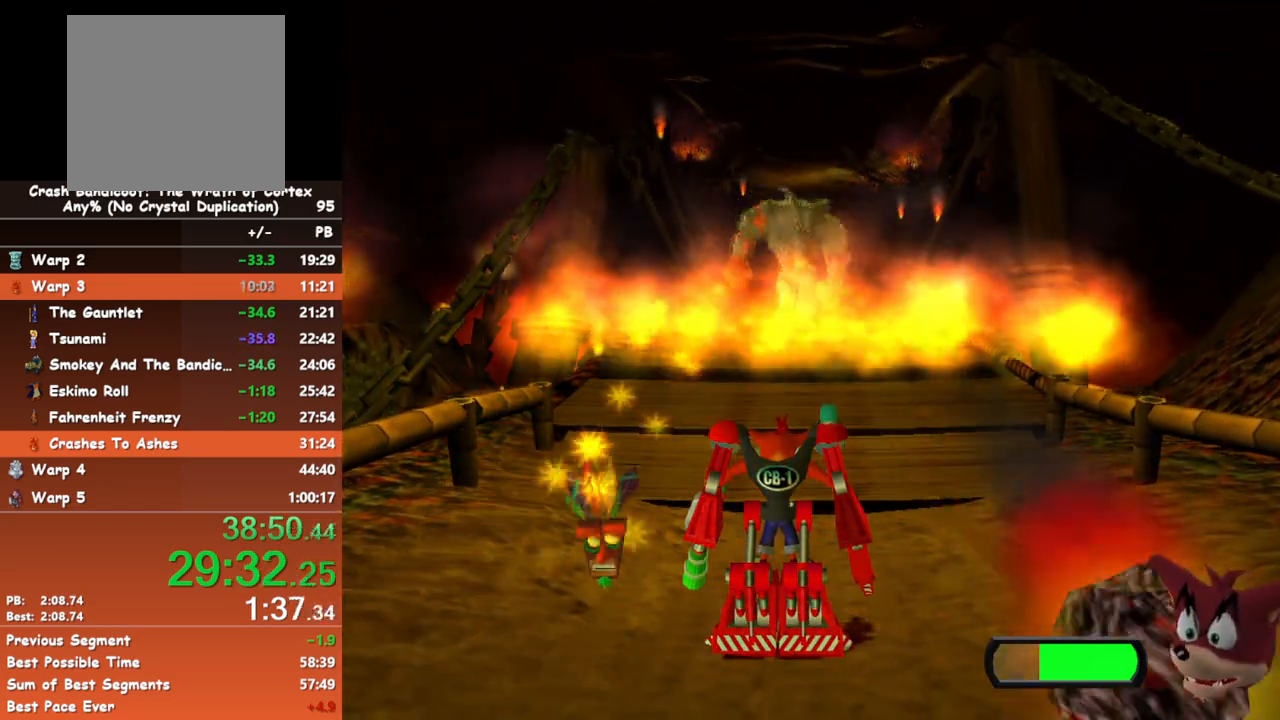
{"buttons": [], "left_stick": "up", "events": []}
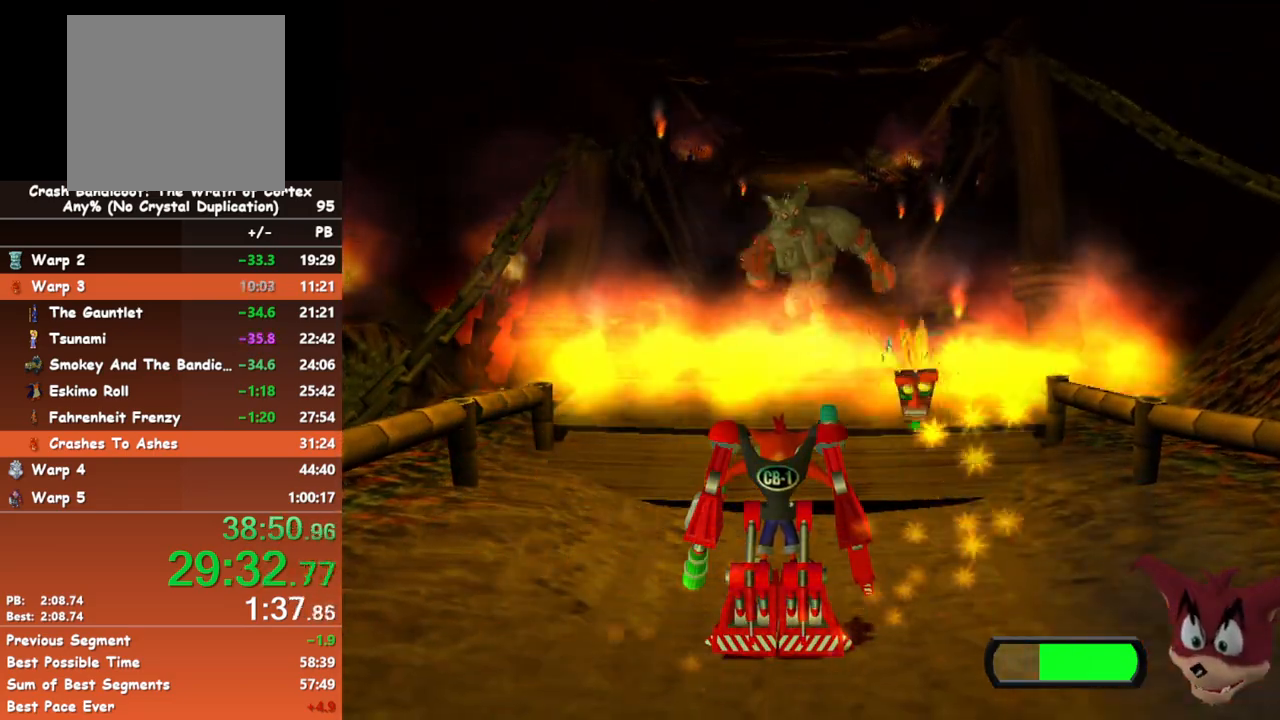
{"buttons": [], "left_stick": "up", "events": []}
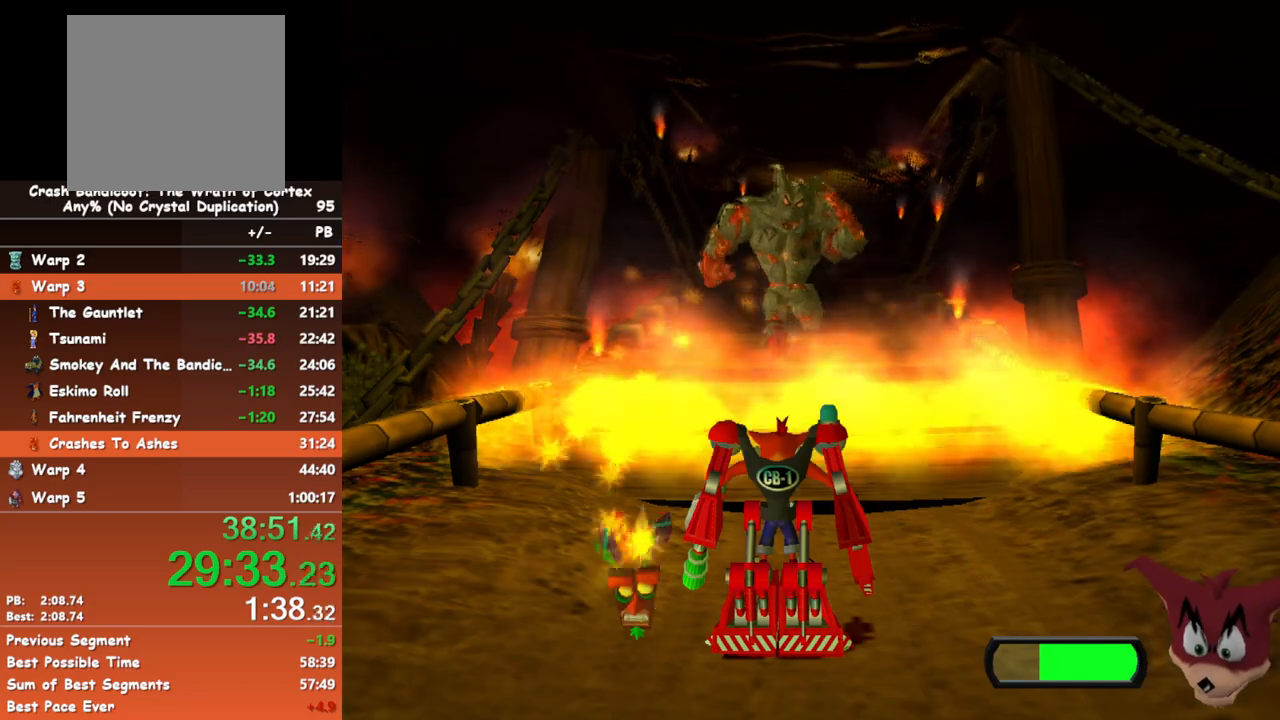
{"buttons": [], "left_stick": "up", "events": []}
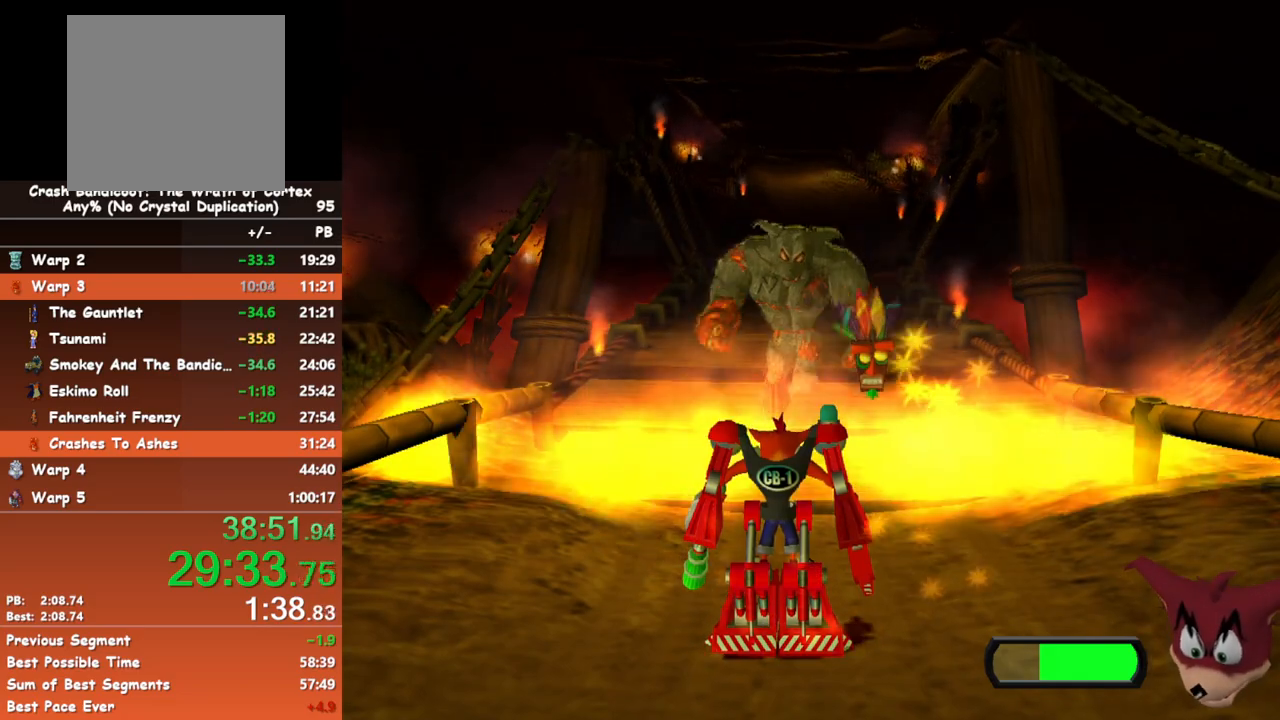
{"buttons": [], "left_stick": "up", "events": []}
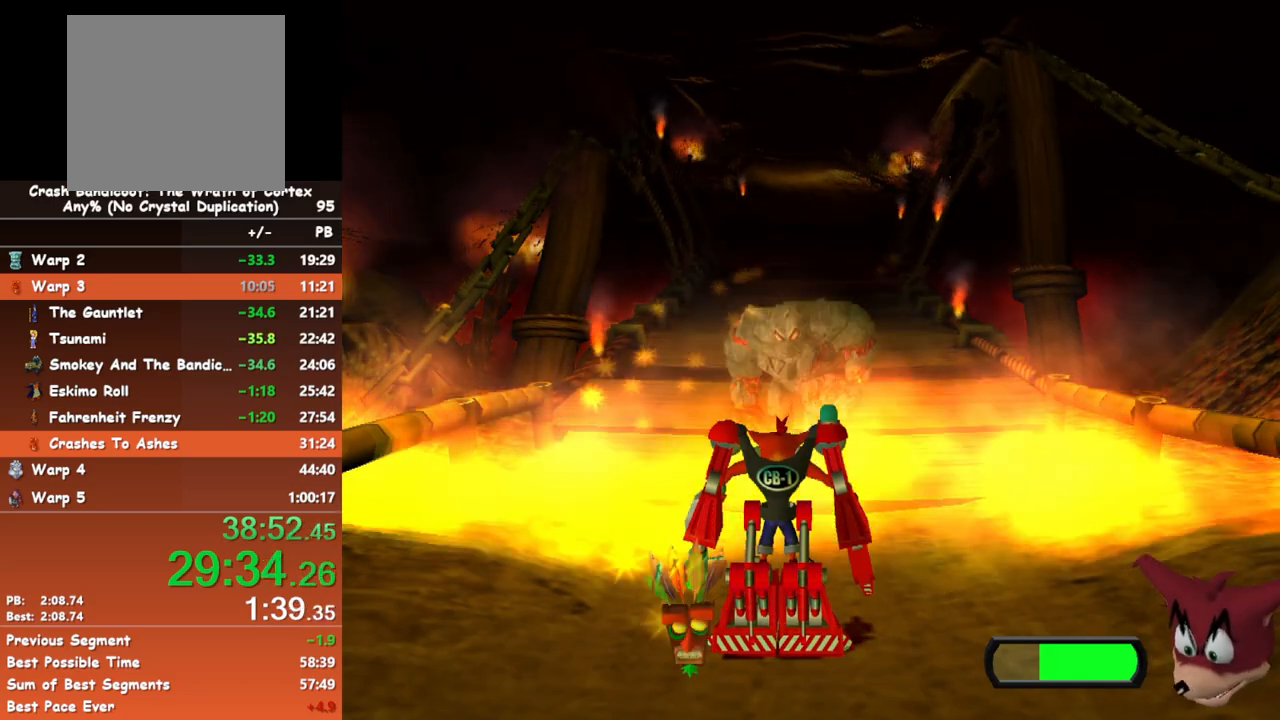
{"buttons": [], "left_stick": "up", "events": []}
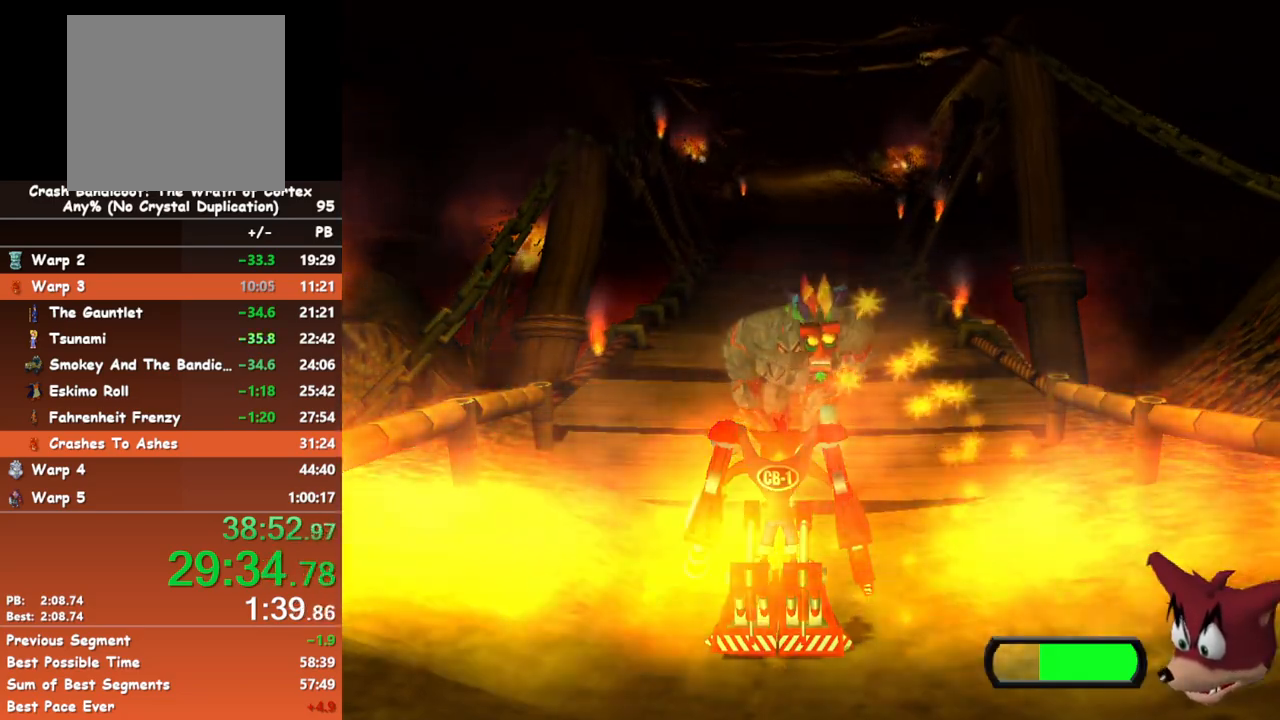
{"buttons": [], "left_stick": "up", "events": []}
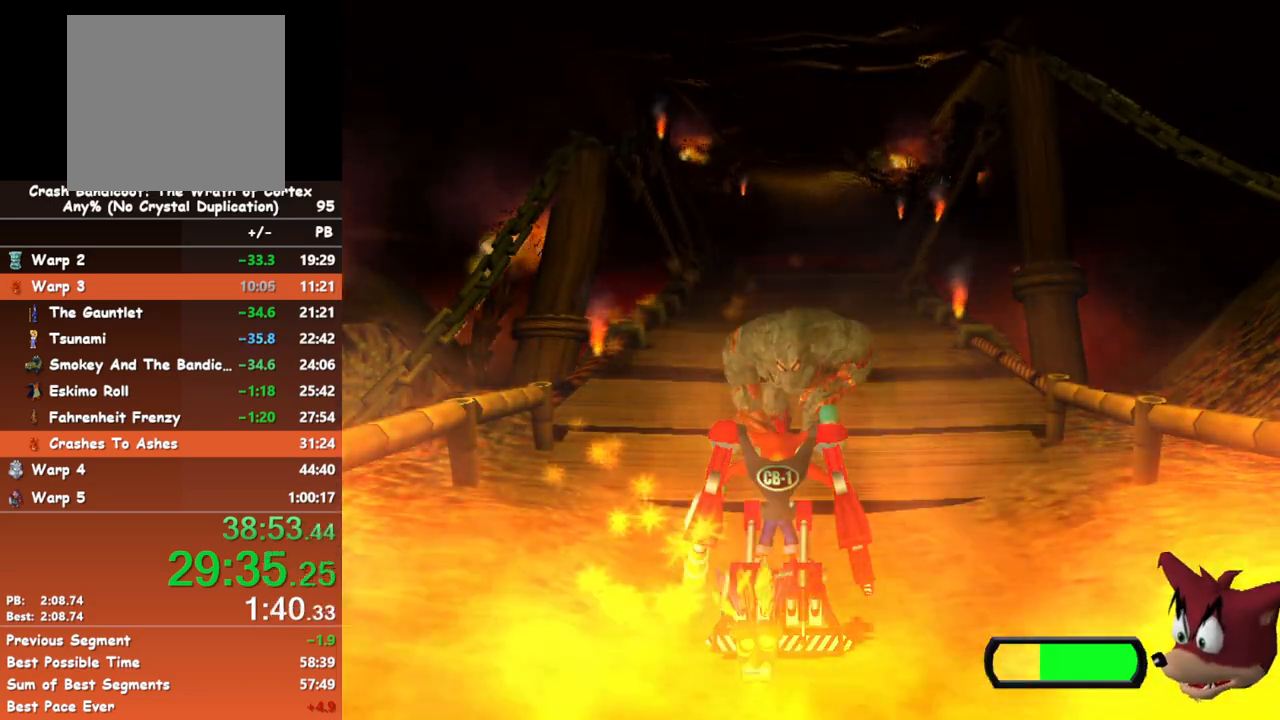
{"buttons": [], "left_stick": "up", "events": []}
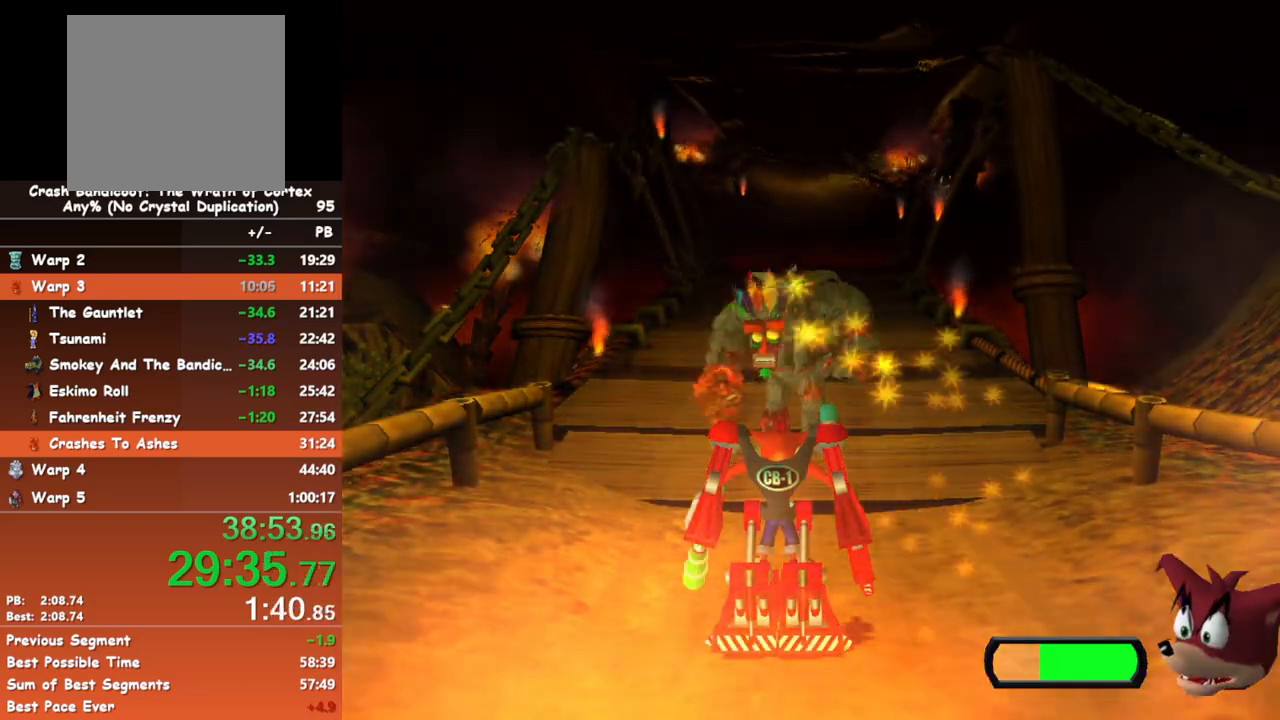
{"buttons": [], "left_stick": "up", "events": []}
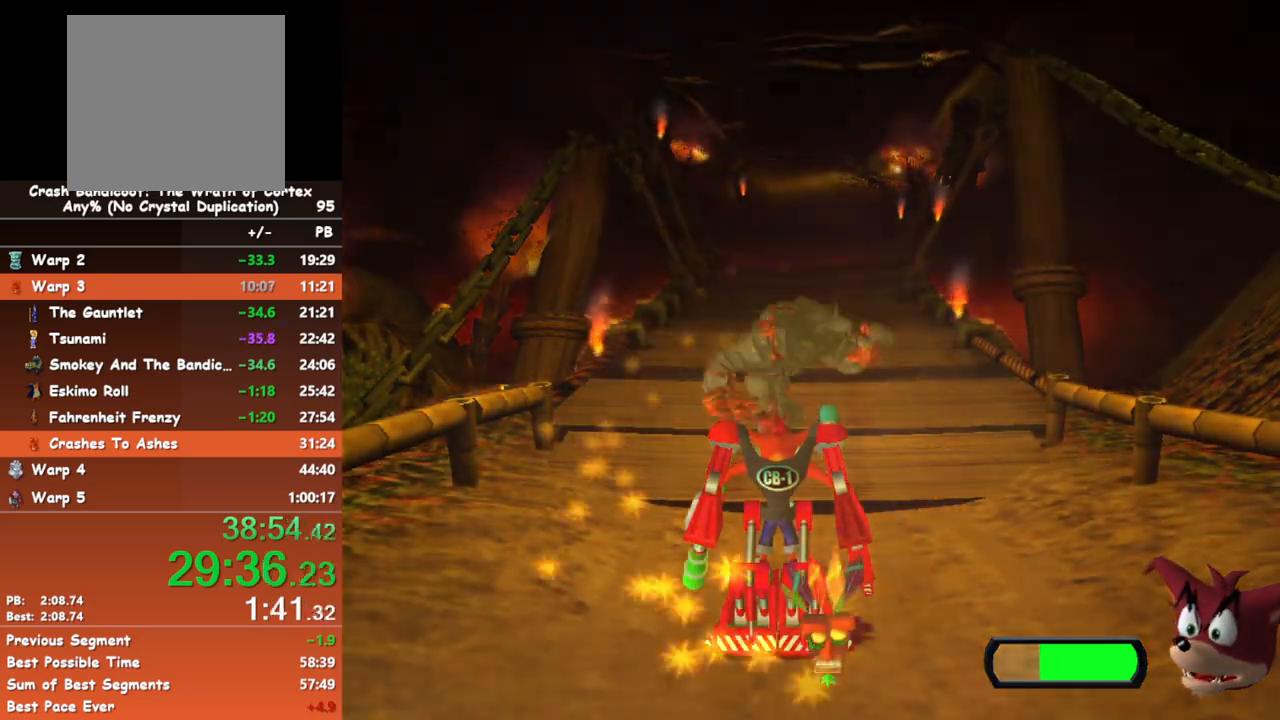
{"buttons": [], "left_stick": "up", "events": []}
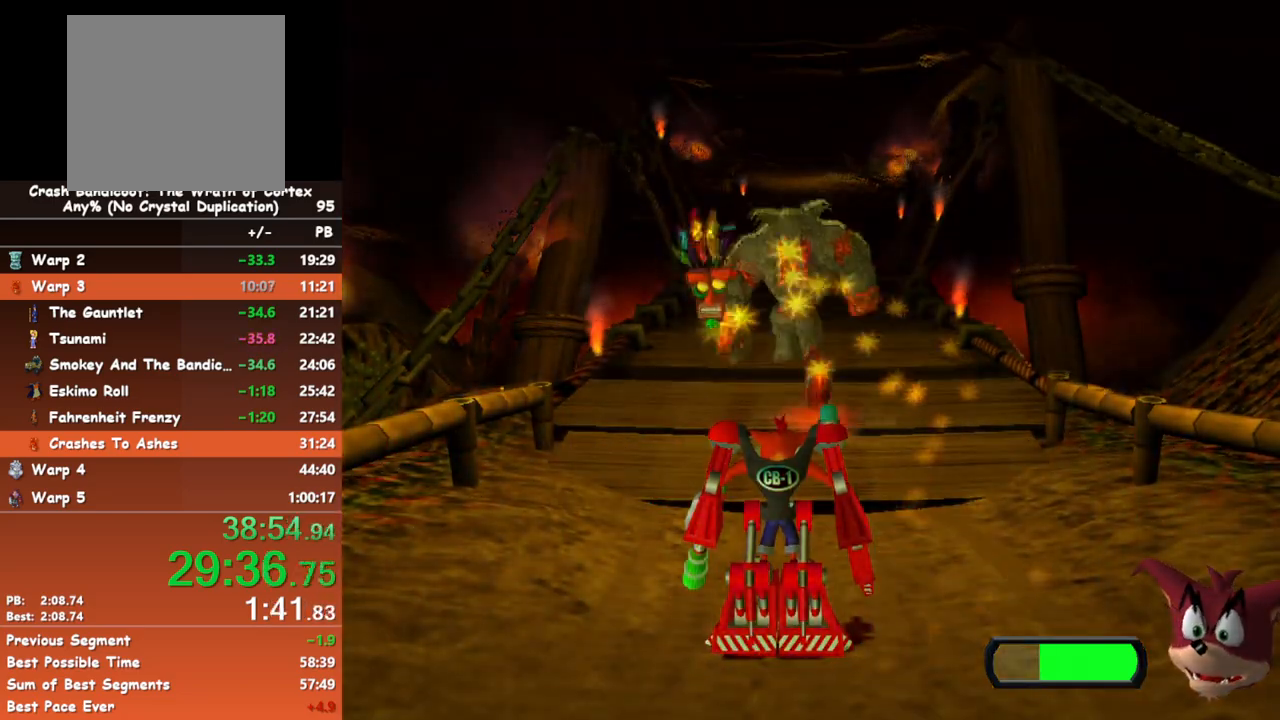
{"buttons": [], "left_stick": "up", "events": []}
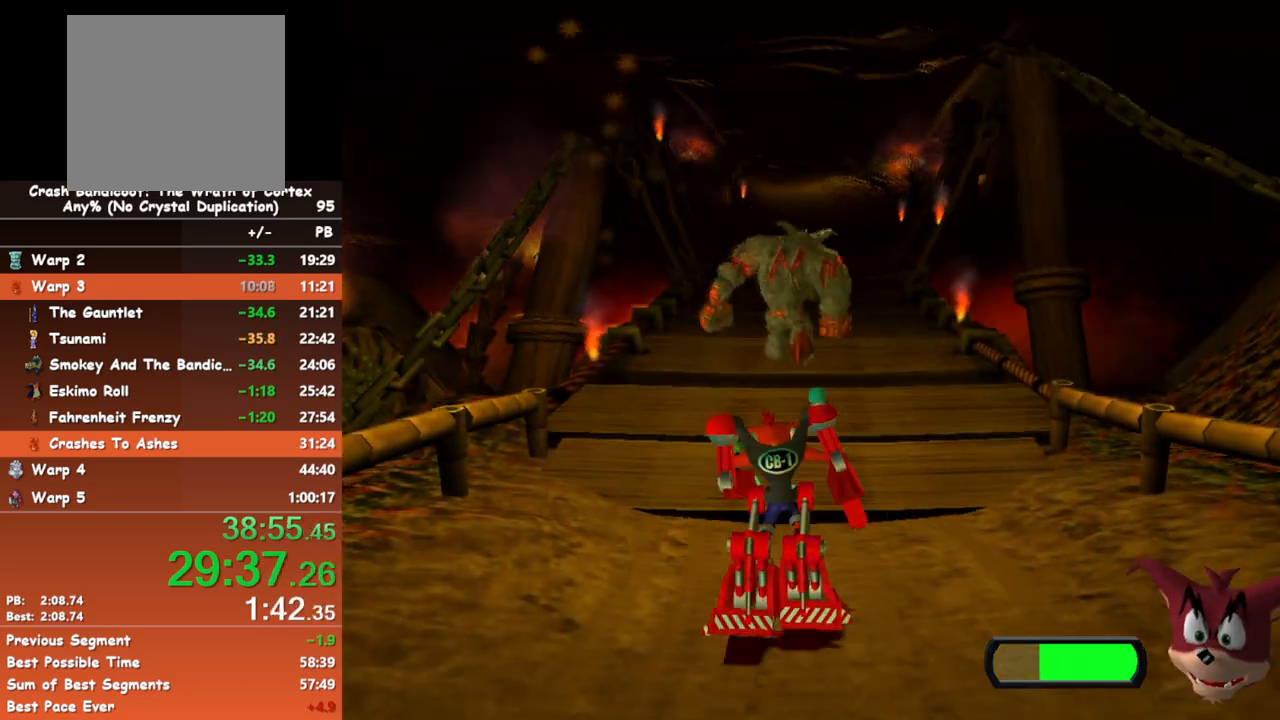
{"buttons": [], "left_stick": "up", "events": []}
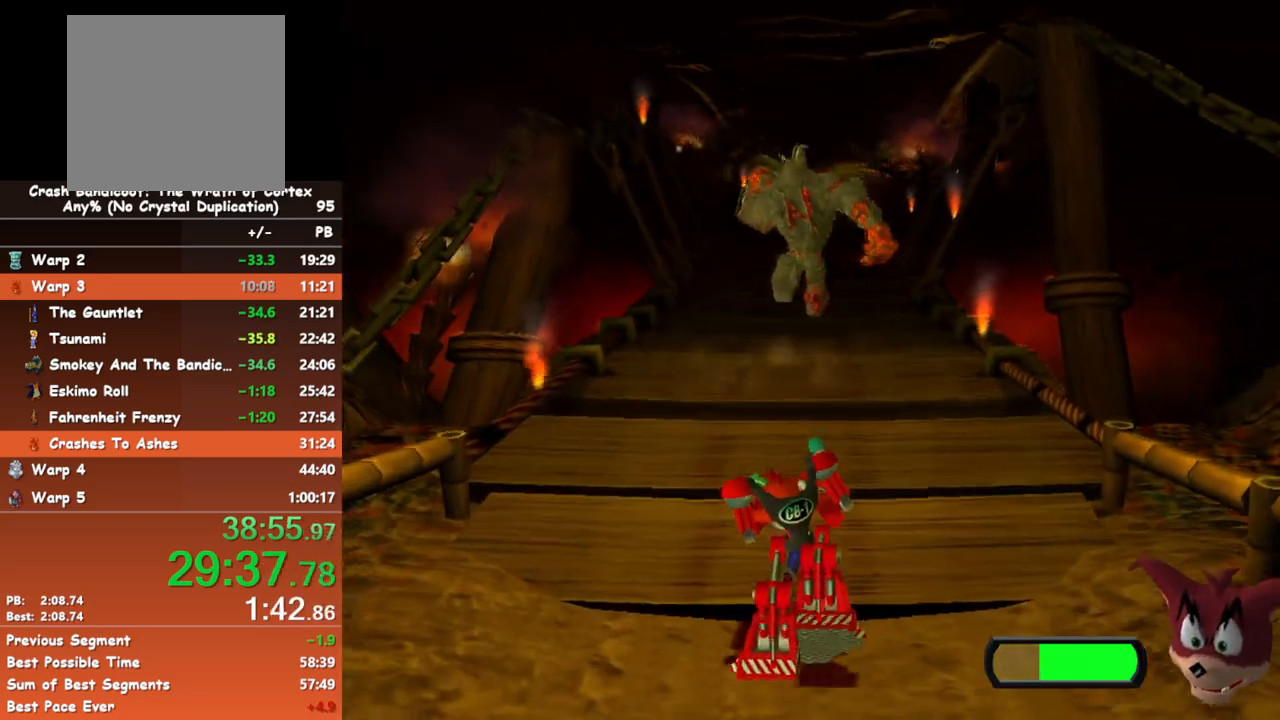
{"buttons": [], "left_stick": "up", "events": []}
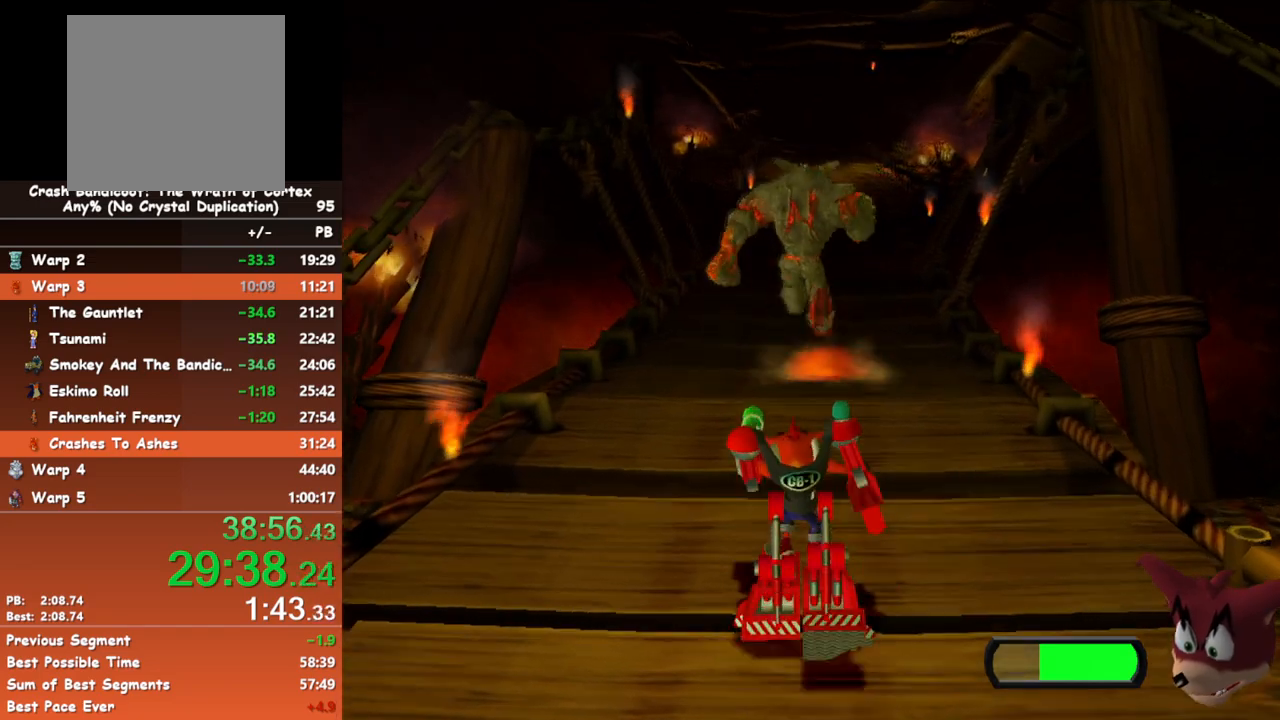
{"buttons": [], "left_stick": "up", "events": []}
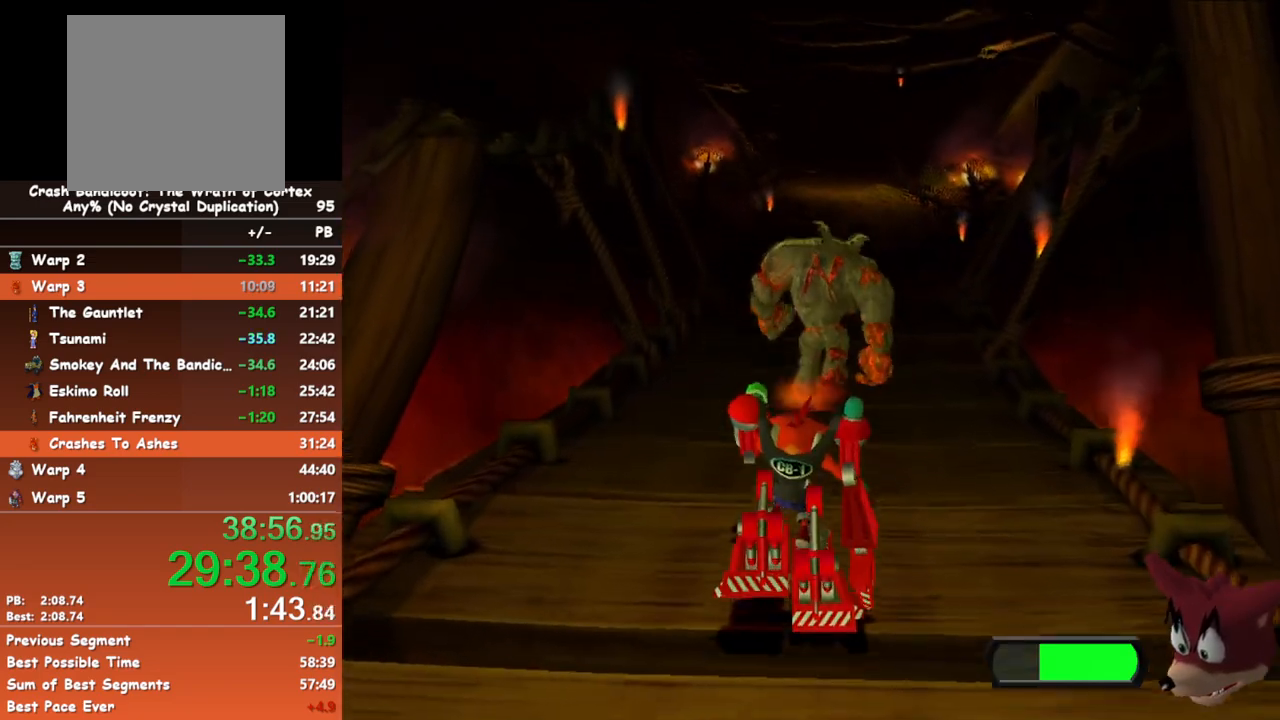
{"buttons": [], "left_stick": "up", "events": []}
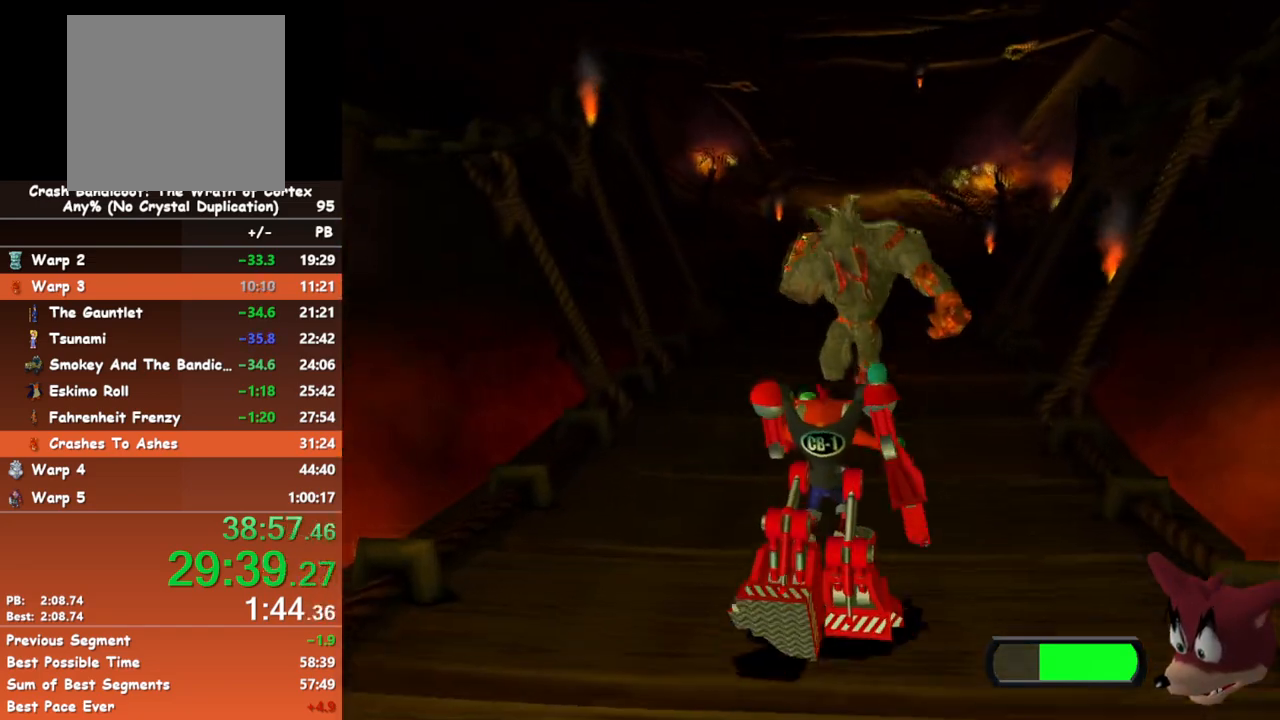
{"buttons": ["A"], "left_stick": "up", "events": [[450, "A", "down"]]}
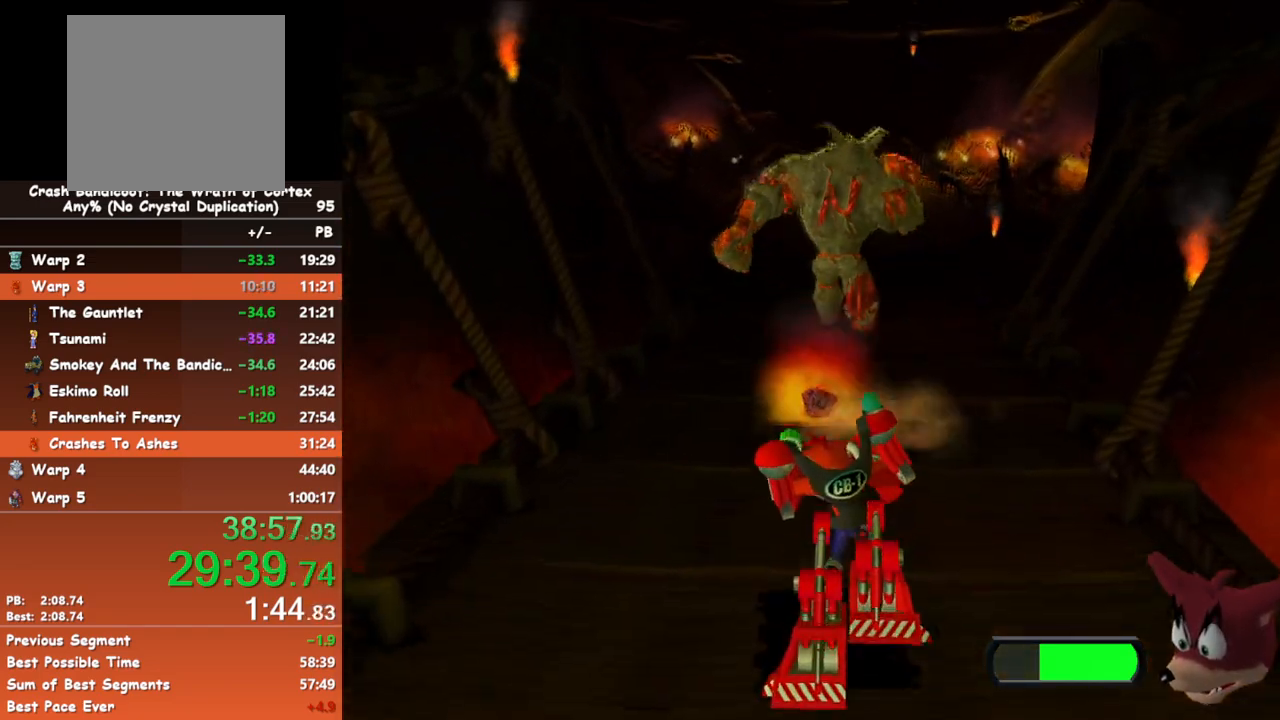
{"buttons": [], "left_stick": "up", "events": [[433, "A", "up"]]}
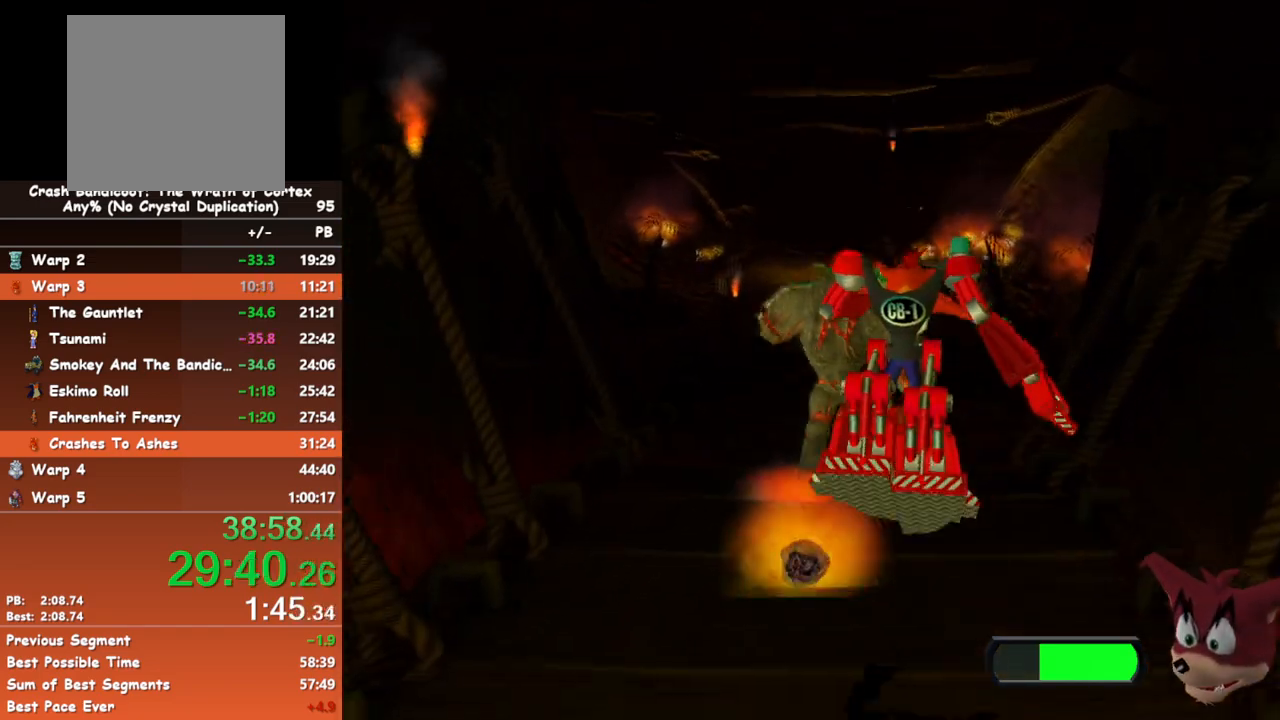
{"buttons": ["X"], "left_stick": "up", "events": [[483, "X", "down"]]}
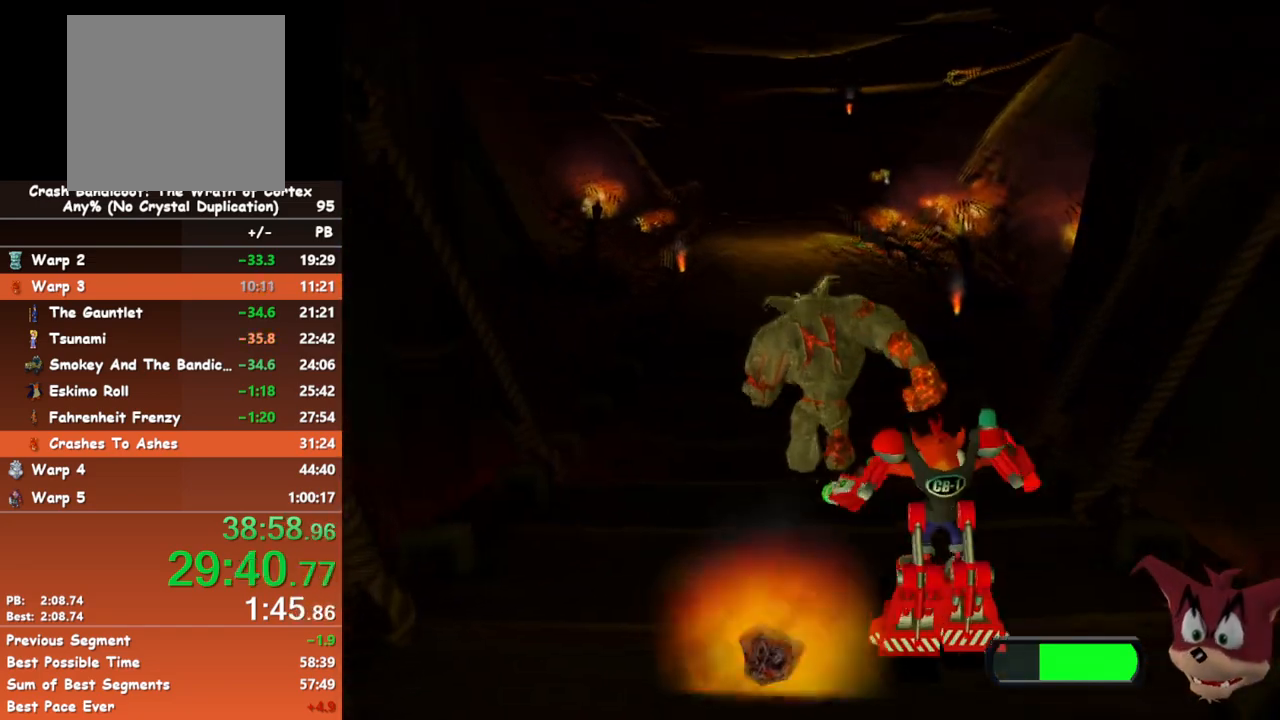
{"buttons": ["X"], "left_stick": "up", "events": []}
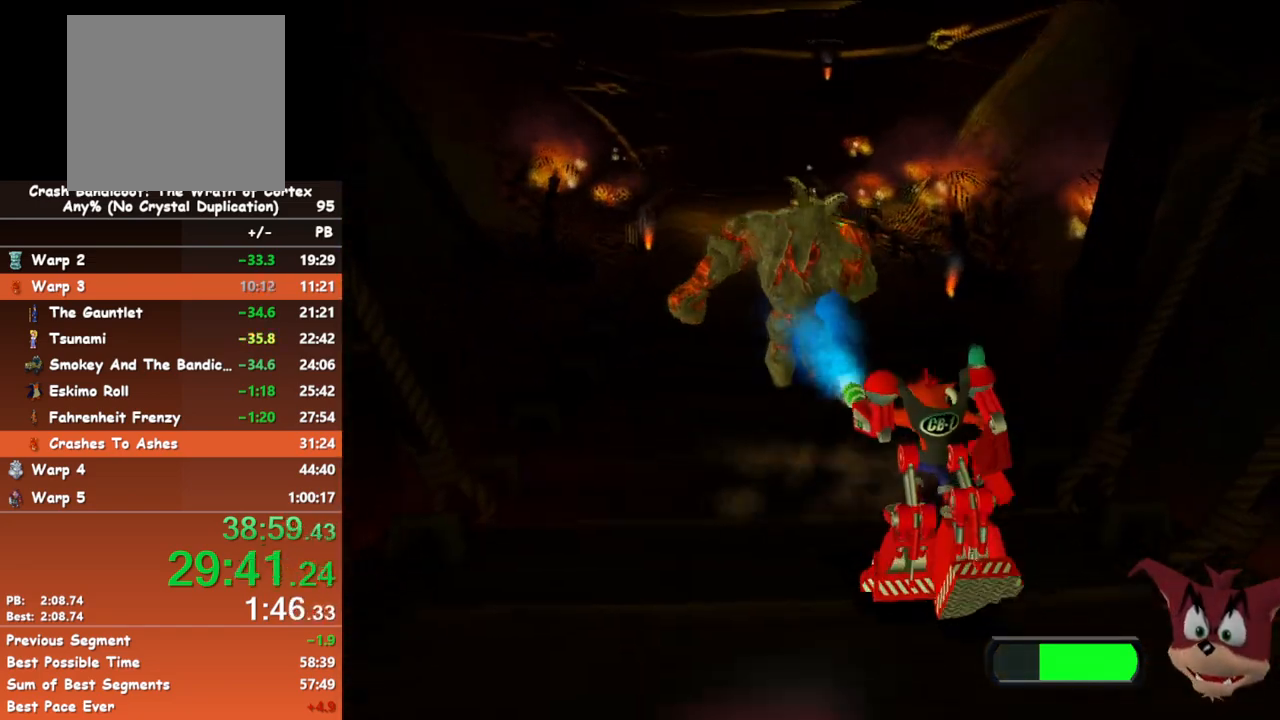
{"buttons": ["A", "X"], "left_stick": "up-left", "events": [[200, "left_stick", "up-left"], [283, "A", "down"]]}
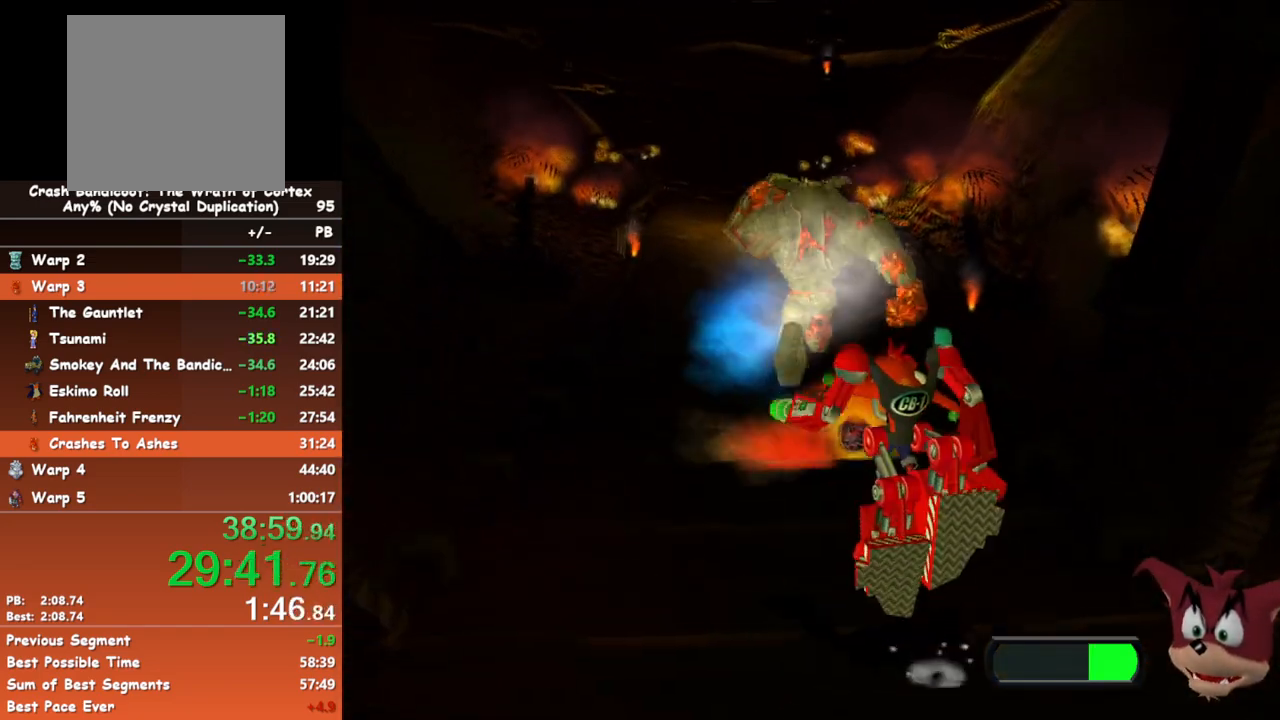
{"buttons": [], "left_stick": "up-left", "events": [[417, "X", "up"], [467, "A", "up"]]}
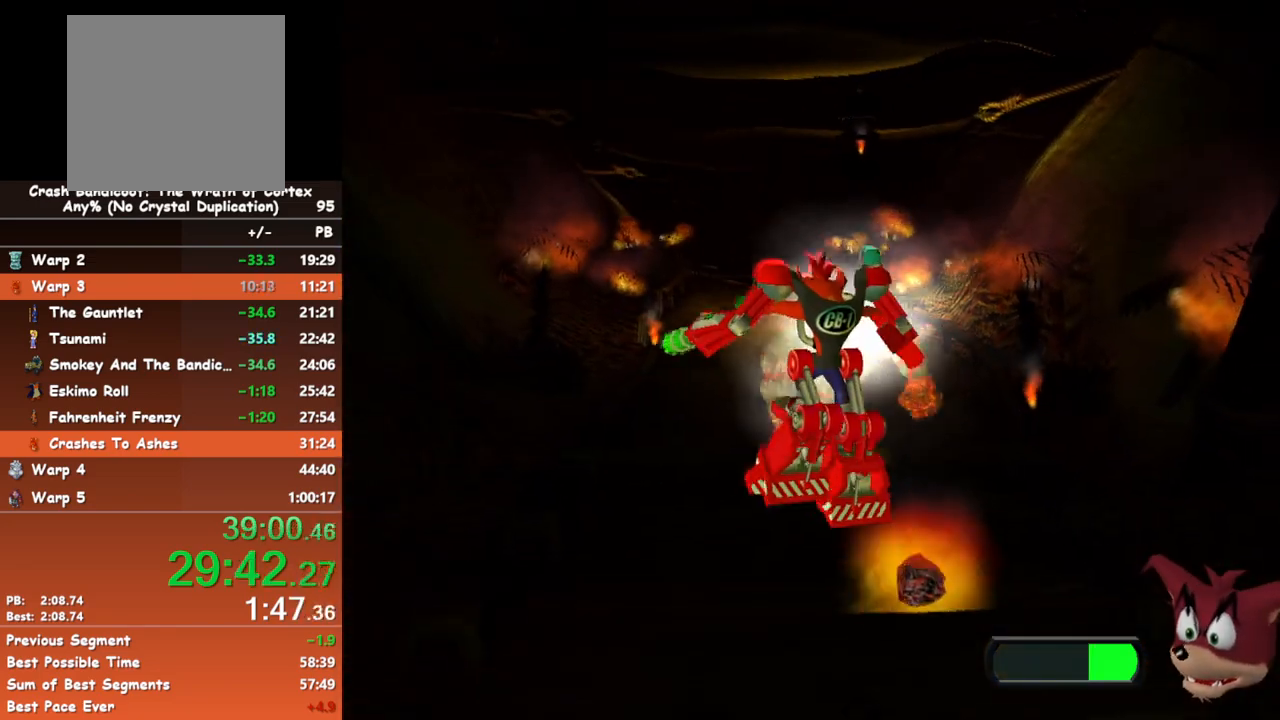
{"buttons": [], "left_stick": "up", "events": [[100, "left_stick", "up"]]}
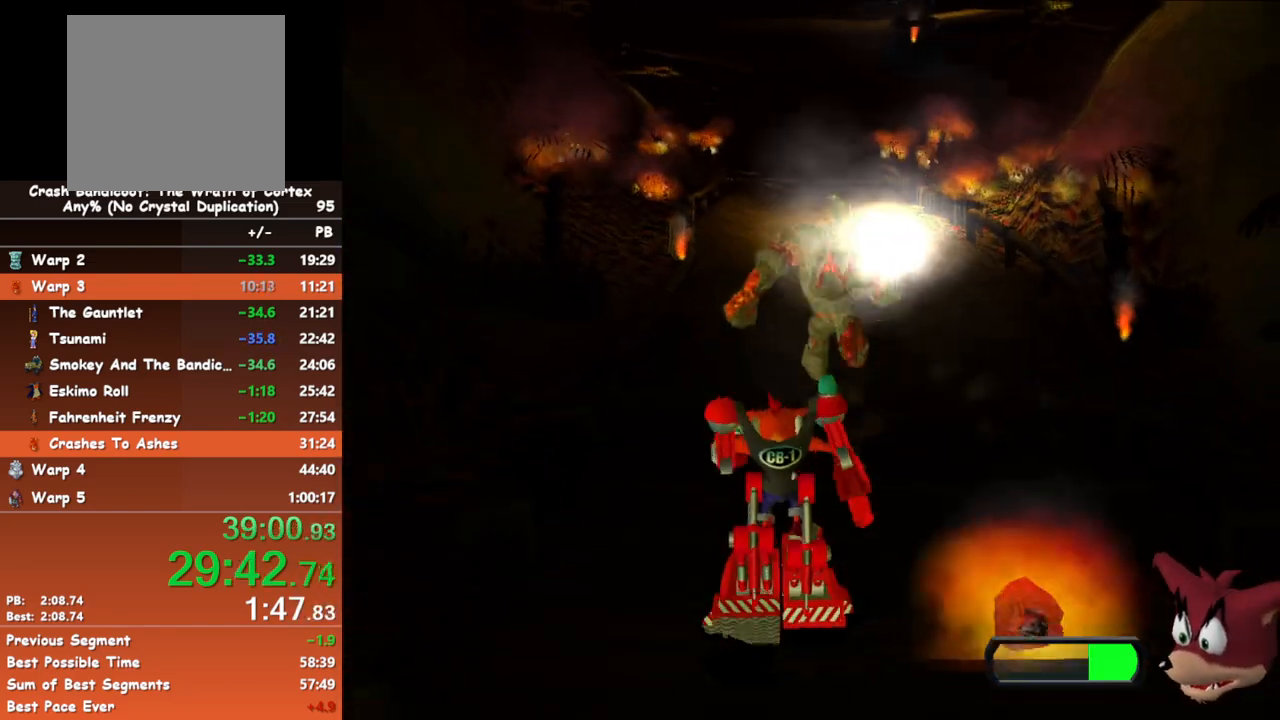
{"buttons": [], "left_stick": "up", "events": [[150, "A", "down"], [233, "A", "up"]]}
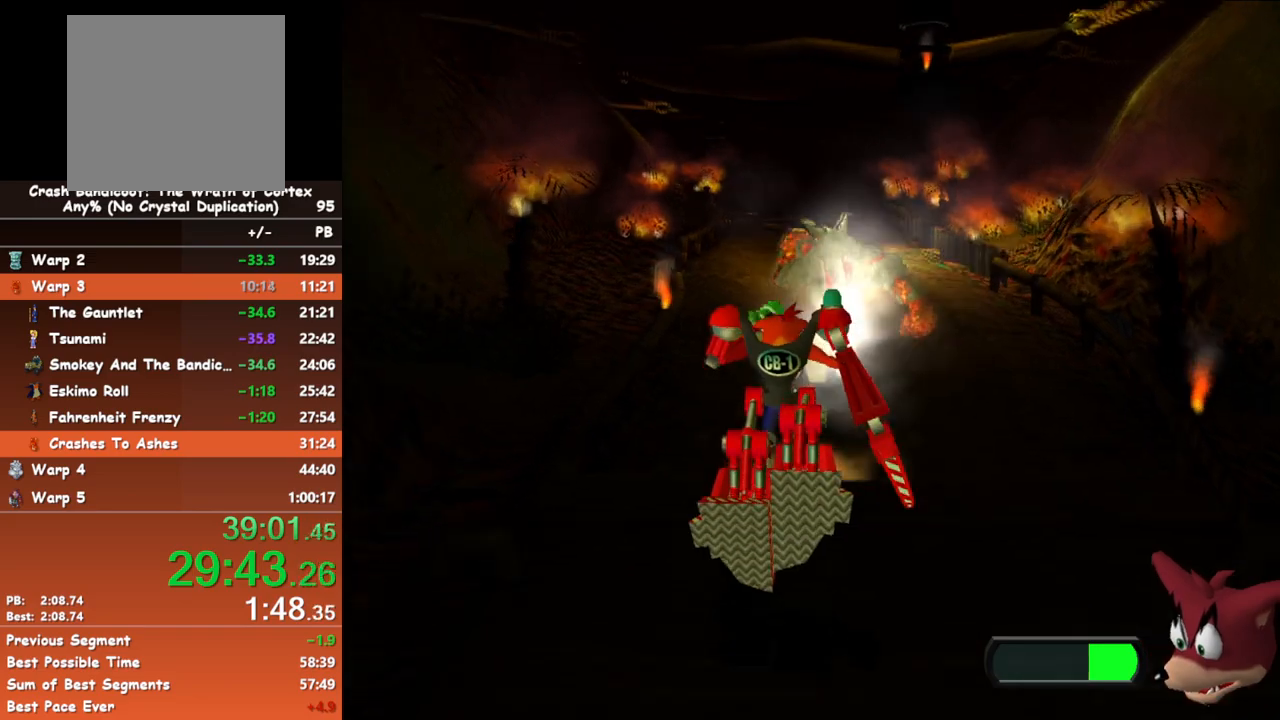
{"buttons": [], "left_stick": "up", "events": []}
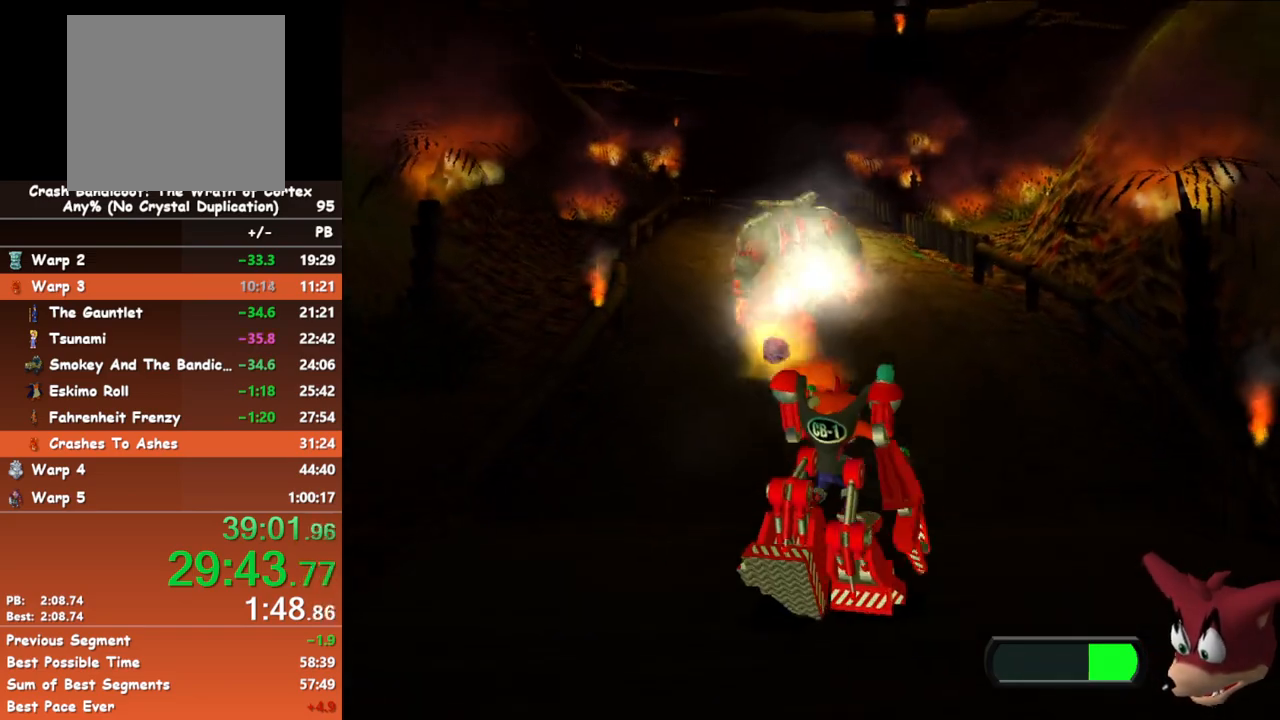
{"buttons": [], "left_stick": "up", "events": []}
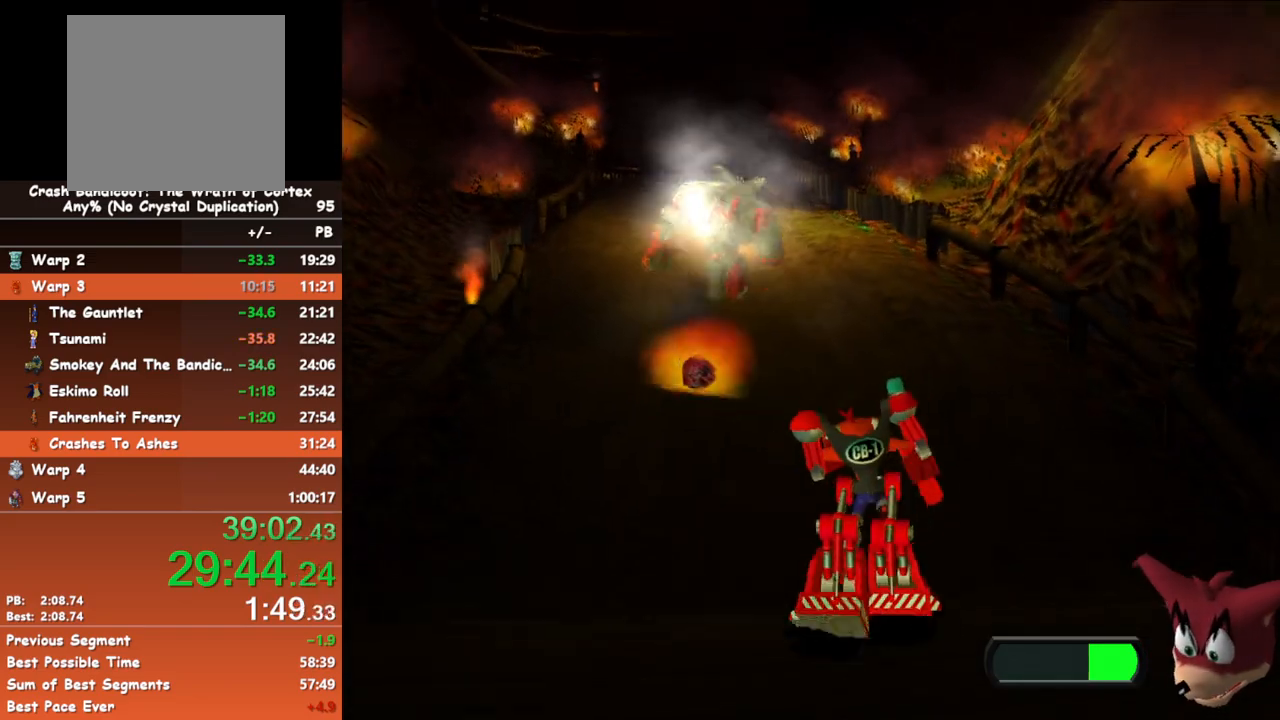
{"buttons": [], "left_stick": "up", "events": []}